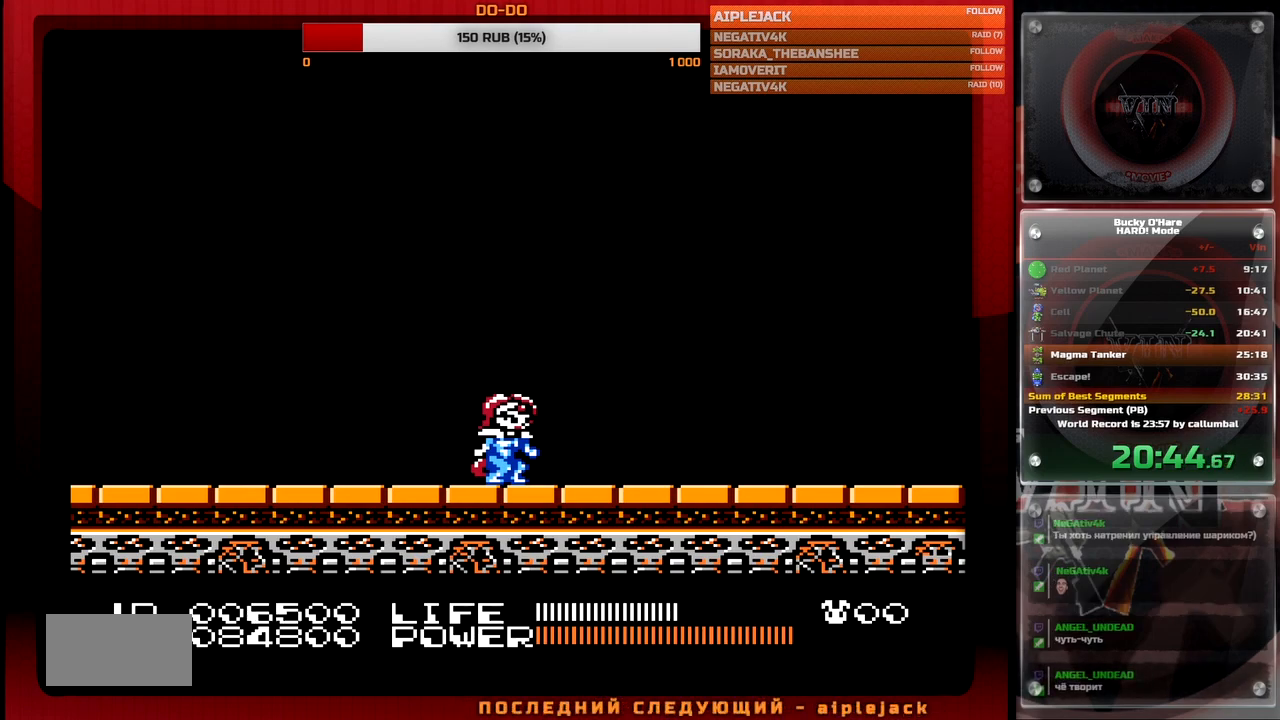
Gameplay with a controller (Nintendo layout); each line is a JSON object with the inputs held at the frame after it. "events" lists button and stick changes between this image and that frame as [ms after this image, input, new state], when the widget could be followed in between. Not read: L3 R3 SELECT.
{"buttons": ["A", "B"], "events": [[383, "B", "down"], [483, "A", "down"]]}
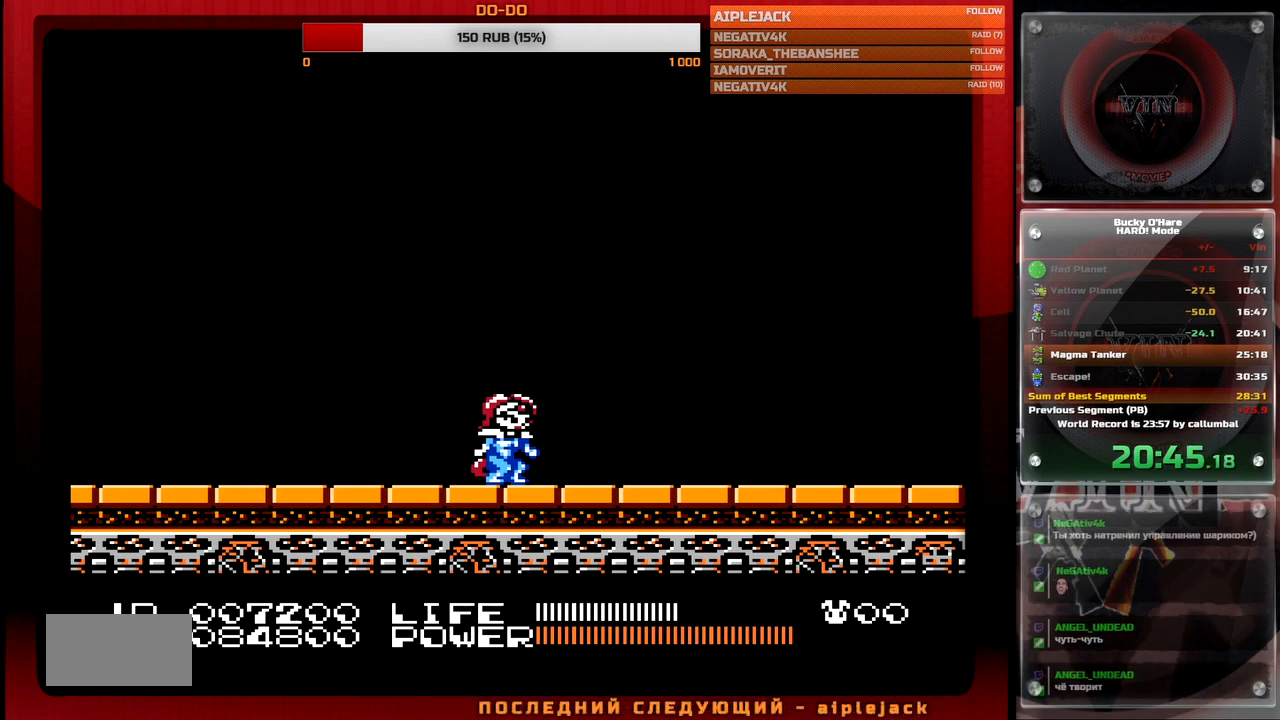
{"buttons": ["A", "B"], "events": [[50, "A", "up"], [133, "A", "down"], [217, "A", "up"], [283, "A", "down"], [300, "A", "up"], [367, "A", "down"], [433, "A", "up"], [500, "A", "down"]]}
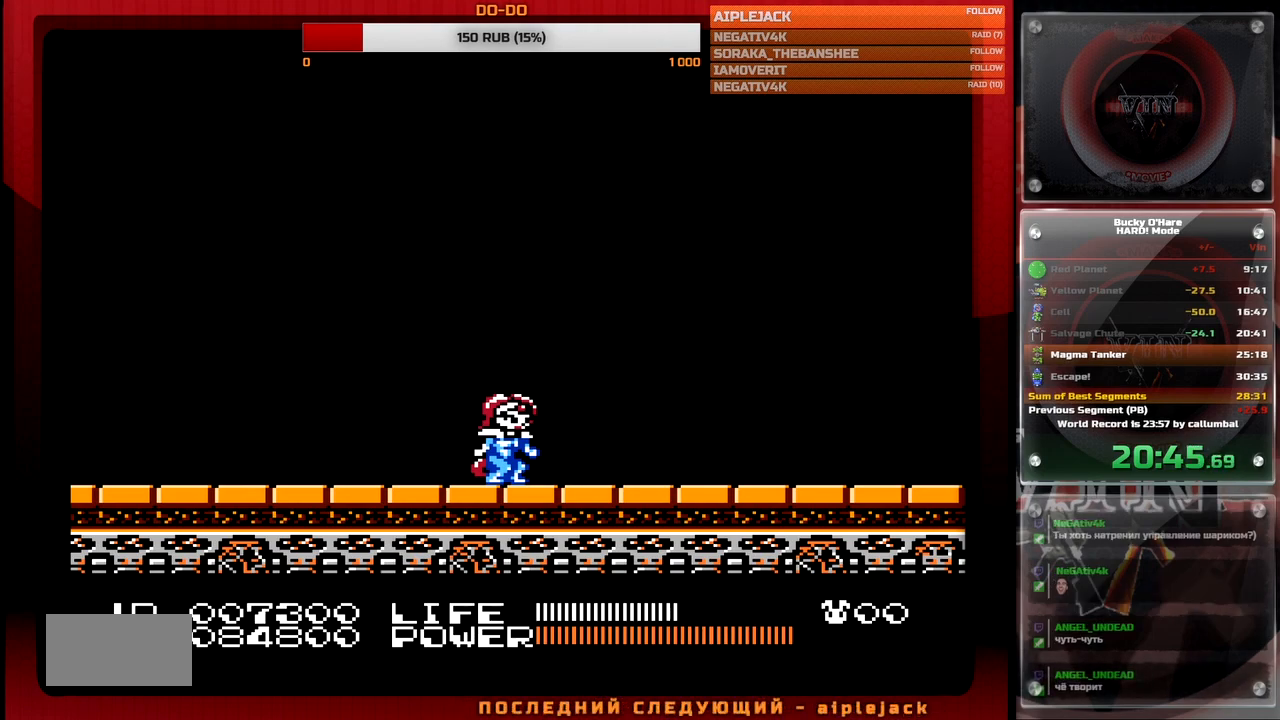
{"buttons": ["A", "B"], "events": [[67, "A", "up"], [117, "A", "down"], [167, "A", "up"], [250, "A", "down"], [300, "A", "up"], [367, "A", "down"], [417, "A", "up"], [483, "A", "down"]]}
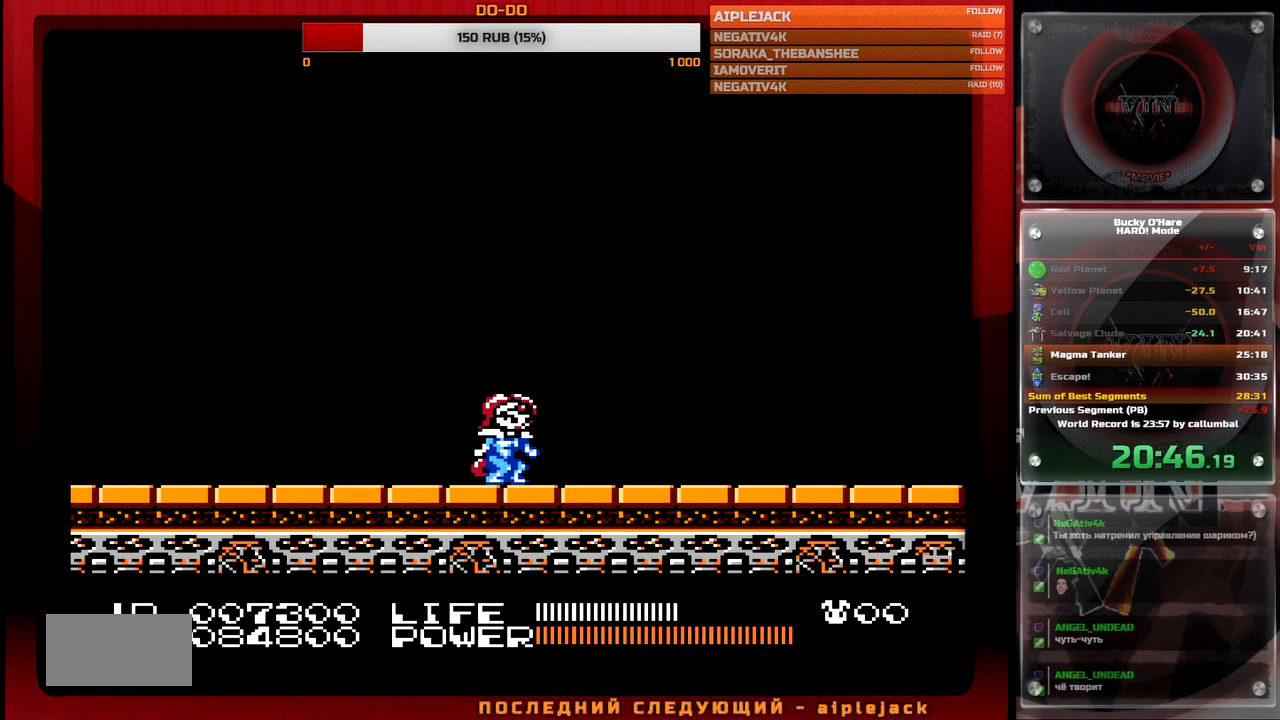
{"buttons": ["A", "B"], "events": [[33, "A", "up"], [117, "A", "down"], [150, "A", "up"], [233, "A", "down"], [267, "A", "up"], [350, "A", "down"], [383, "A", "up"], [467, "A", "down"]]}
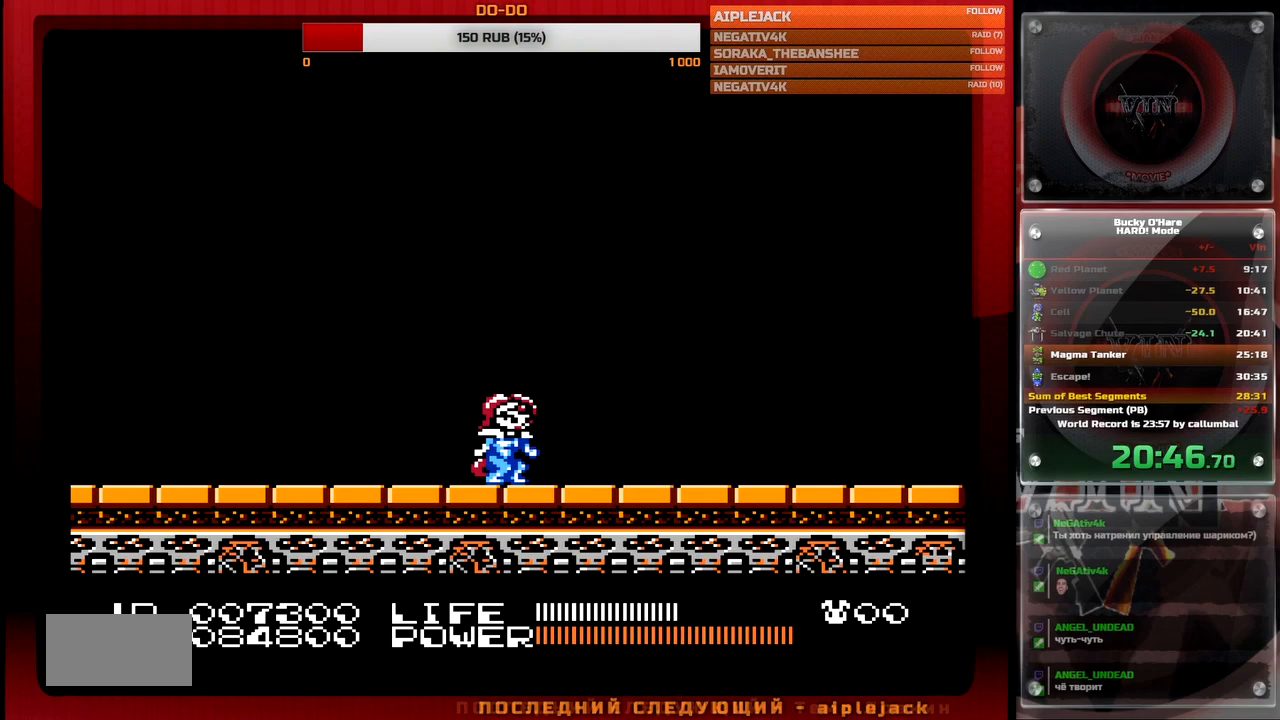
{"buttons": ["B"], "events": [[17, "A", "up"], [83, "A", "down"], [133, "A", "up"], [217, "A", "down"], [250, "A", "up"], [333, "A", "down"], [367, "A", "up"], [467, "A", "down"], [500, "A", "up"]]}
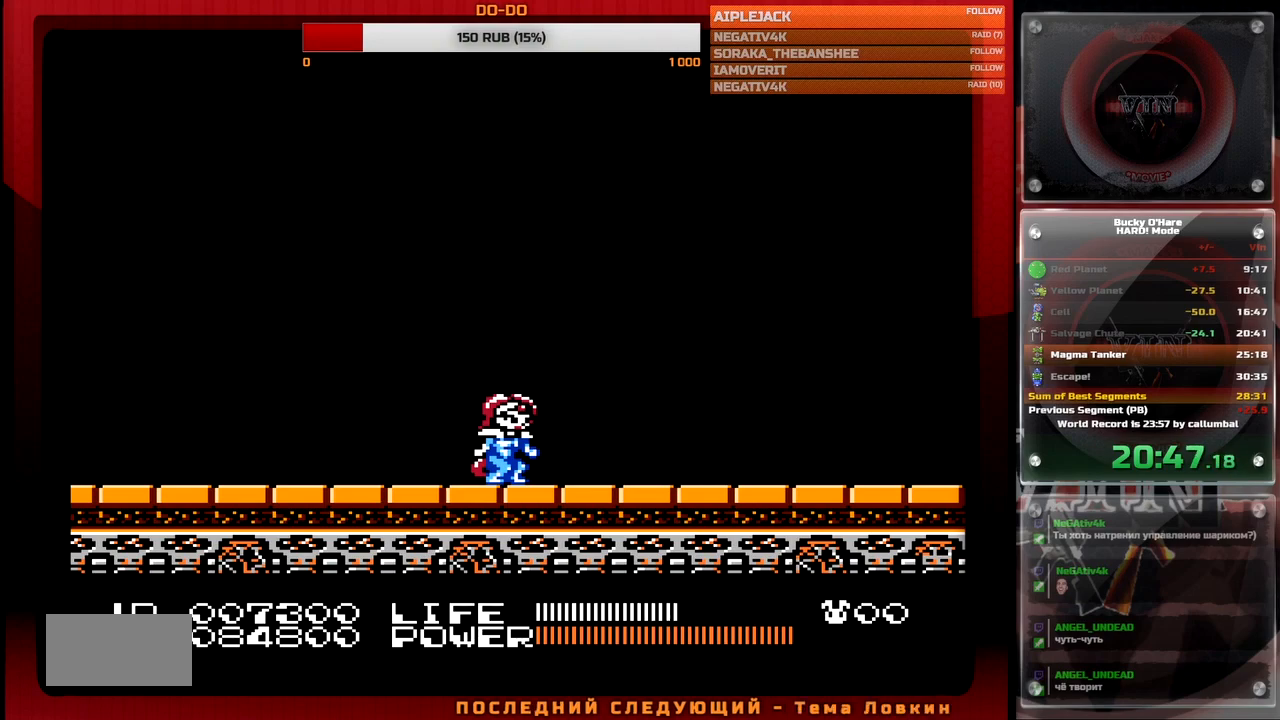
{"buttons": ["B"], "events": [[67, "A", "down"], [133, "A", "up"], [200, "A", "down"], [250, "A", "up"], [333, "A", "down"], [383, "A", "up"], [450, "A", "down"], [500, "A", "up"]]}
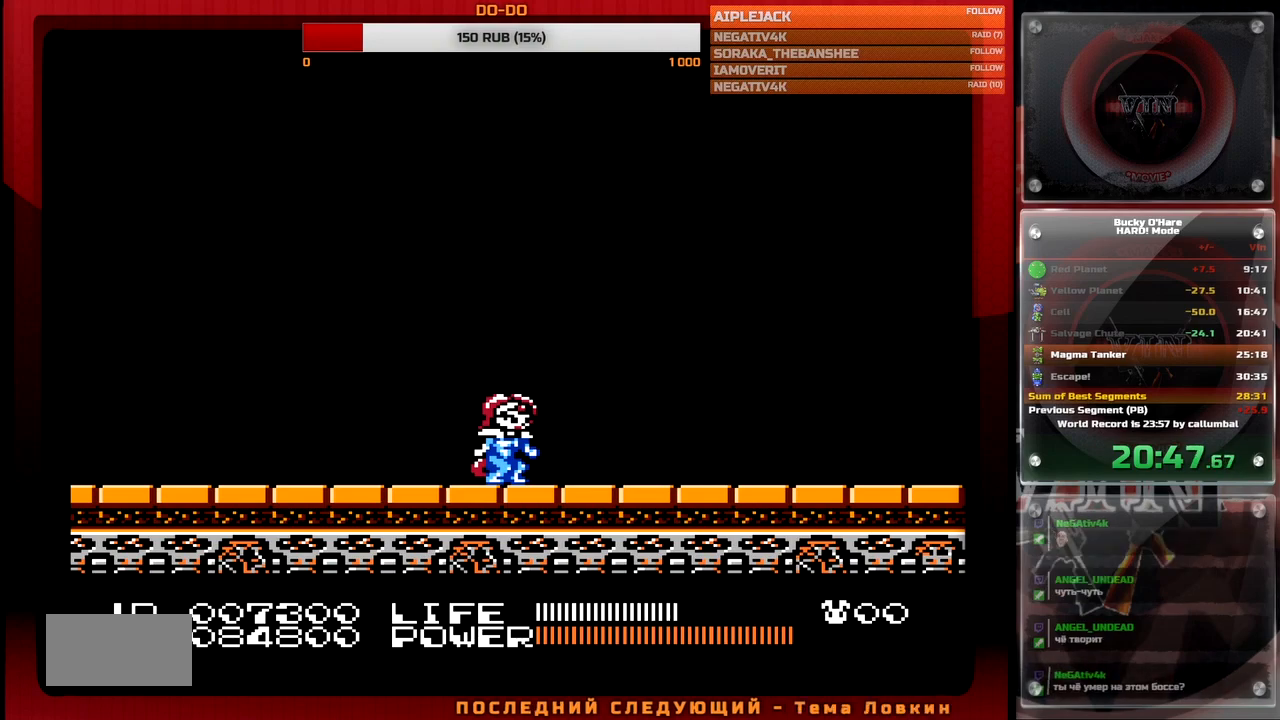
{"buttons": ["B"], "events": [[67, "A", "down"], [117, "A", "up"], [183, "A", "down"], [233, "A", "up"], [333, "A", "down"], [367, "A", "up"], [450, "A", "down"], [500, "A", "up"]]}
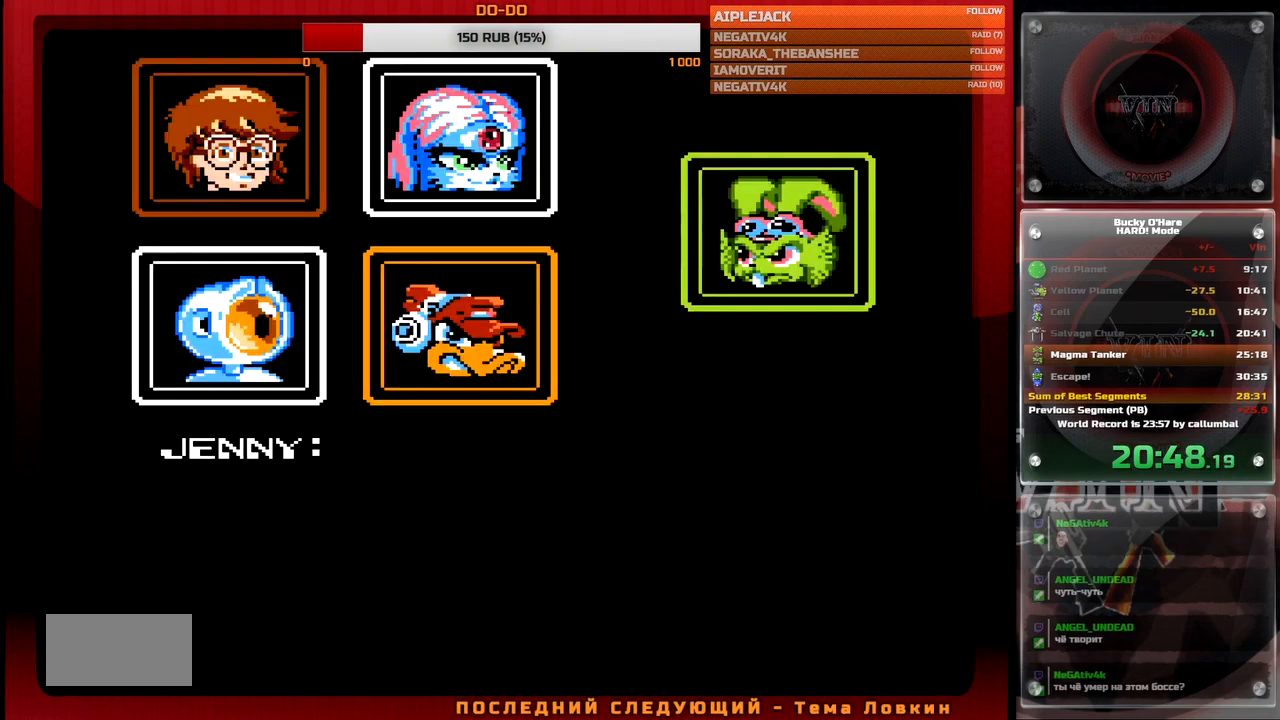
{"buttons": ["B"], "events": [[67, "A", "down"], [117, "A", "up"], [200, "A", "down"], [250, "A", "up"], [317, "A", "down"], [367, "A", "up"], [450, "A", "down"], [483, "A", "up"]]}
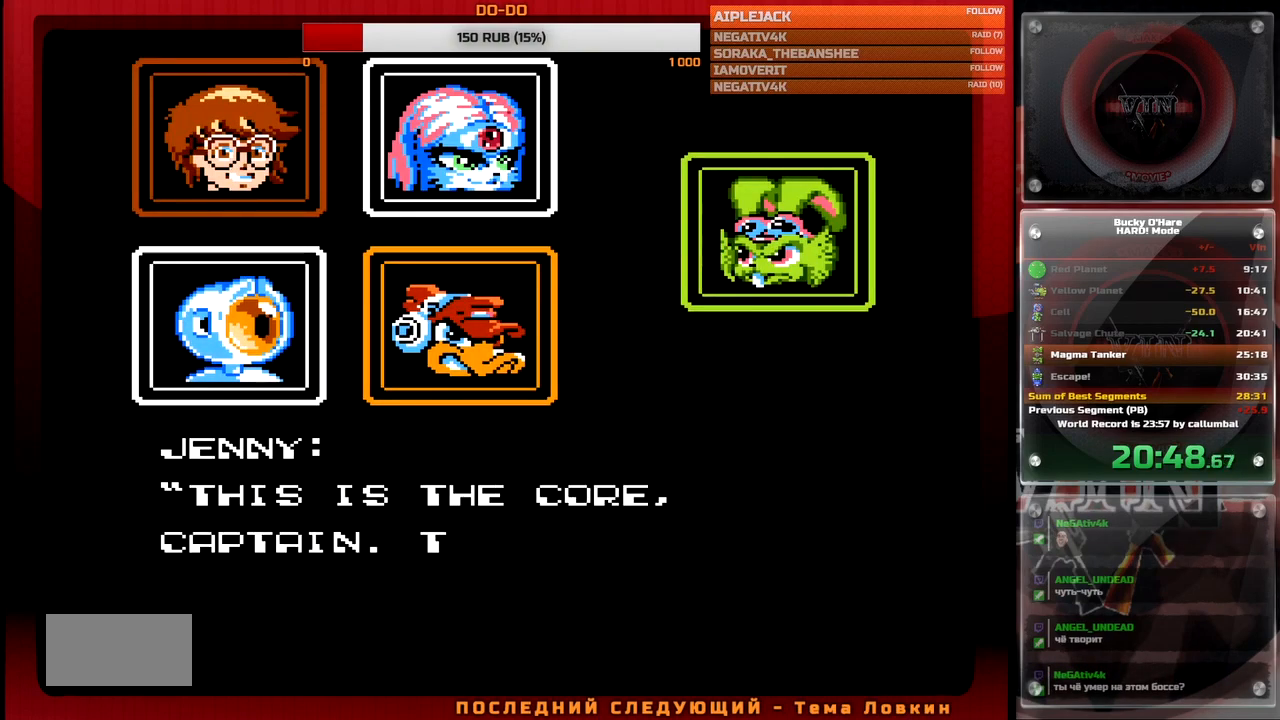
{"buttons": ["B"], "events": [[67, "A", "down"], [100, "A", "up"], [183, "A", "down"], [233, "A", "up"], [300, "A", "down"], [350, "A", "up"], [433, "A", "down"], [467, "A", "up"]]}
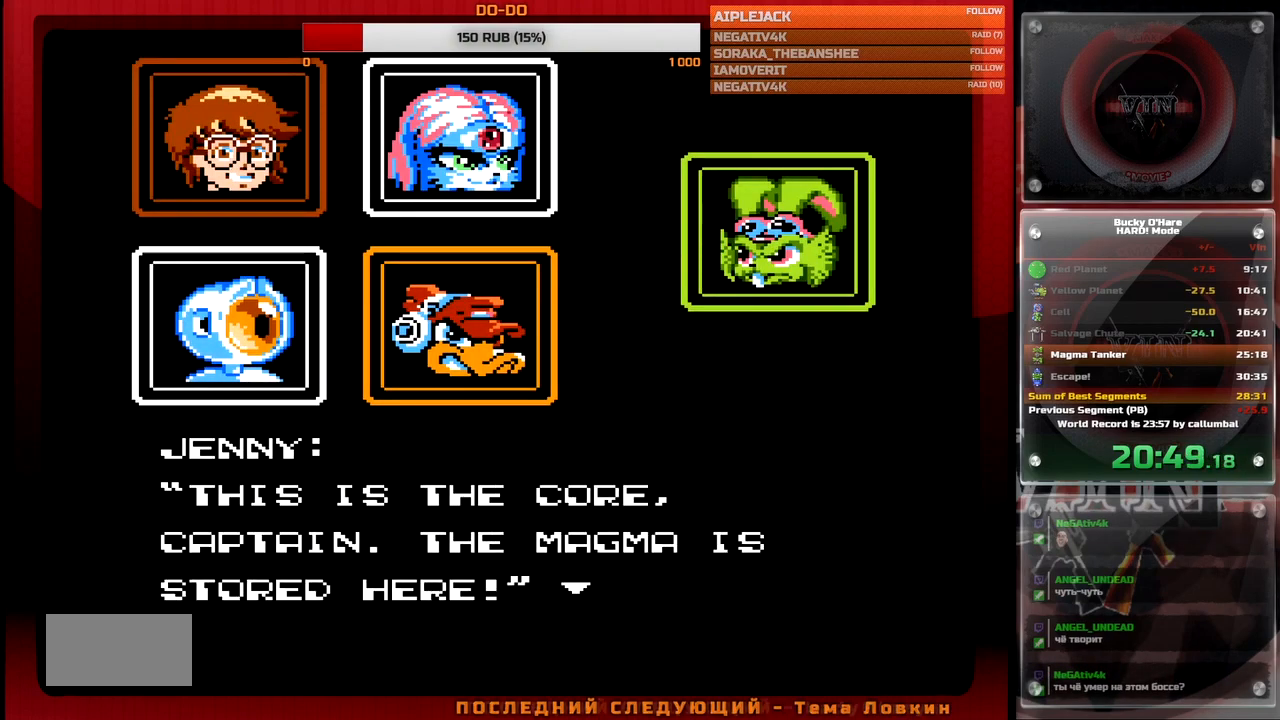
{"buttons": ["B"], "events": [[50, "A", "down"], [100, "A", "up"], [183, "A", "down"], [217, "A", "up"], [300, "A", "down"], [350, "A", "up"], [433, "A", "down"], [467, "A", "up"]]}
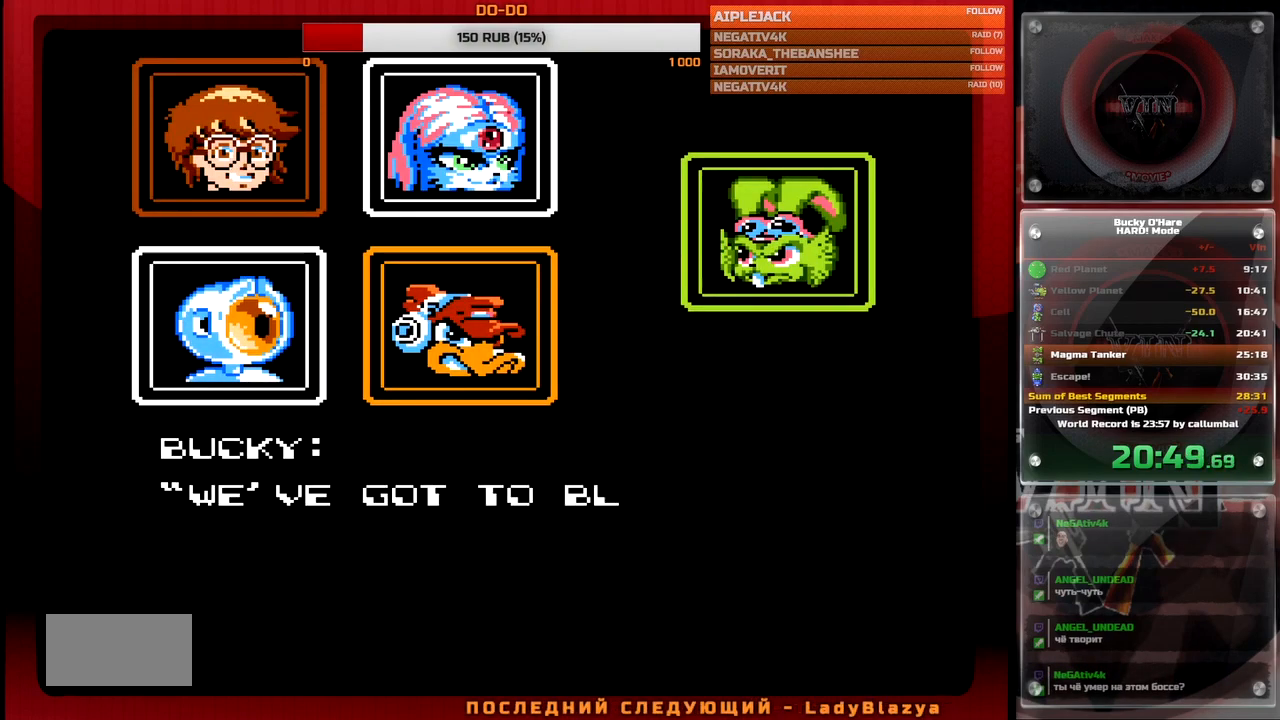
{"buttons": ["B"], "events": [[50, "A", "down"], [100, "A", "up"], [167, "A", "down"], [217, "A", "up"], [300, "A", "down"], [333, "A", "up"], [417, "A", "down"], [467, "A", "up"]]}
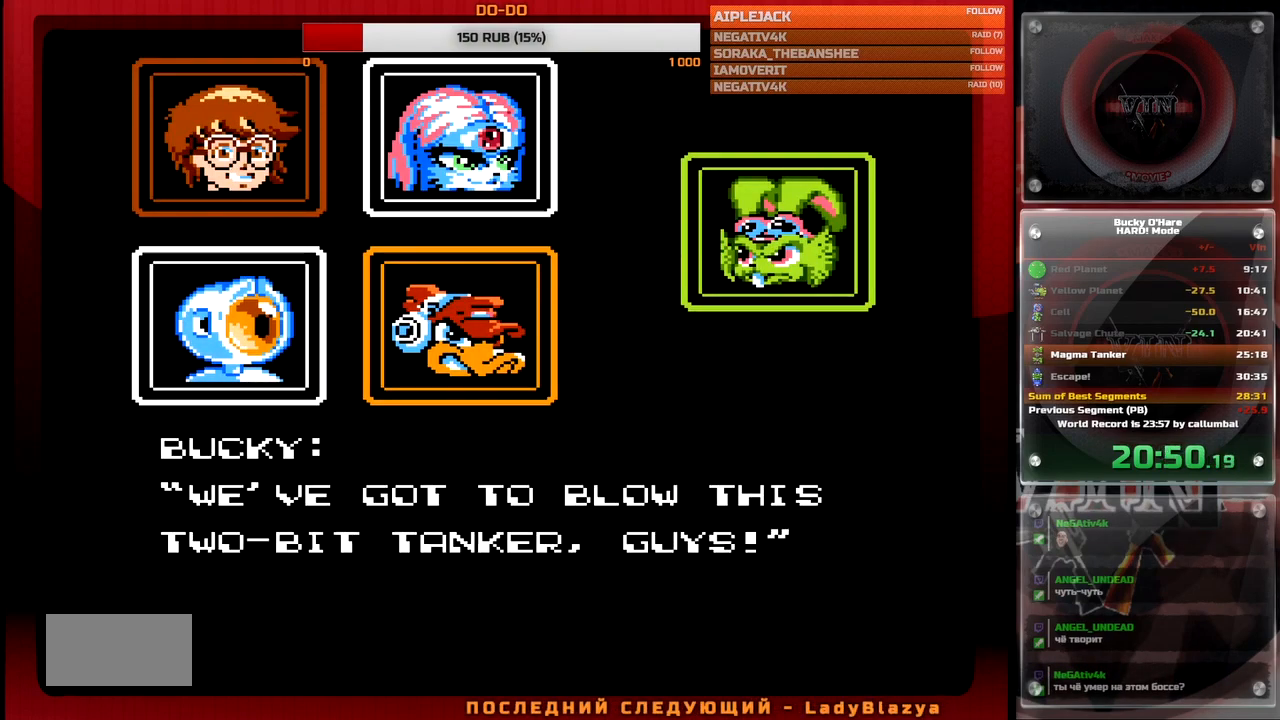
{"buttons": ["B", "START"], "events": [[33, "A", "down"], [83, "A", "up"], [167, "A", "down"], [217, "A", "up"], [283, "A", "down"], [350, "A", "up"], [417, "A", "down"], [450, "A", "up"], [483, "START", "down"]]}
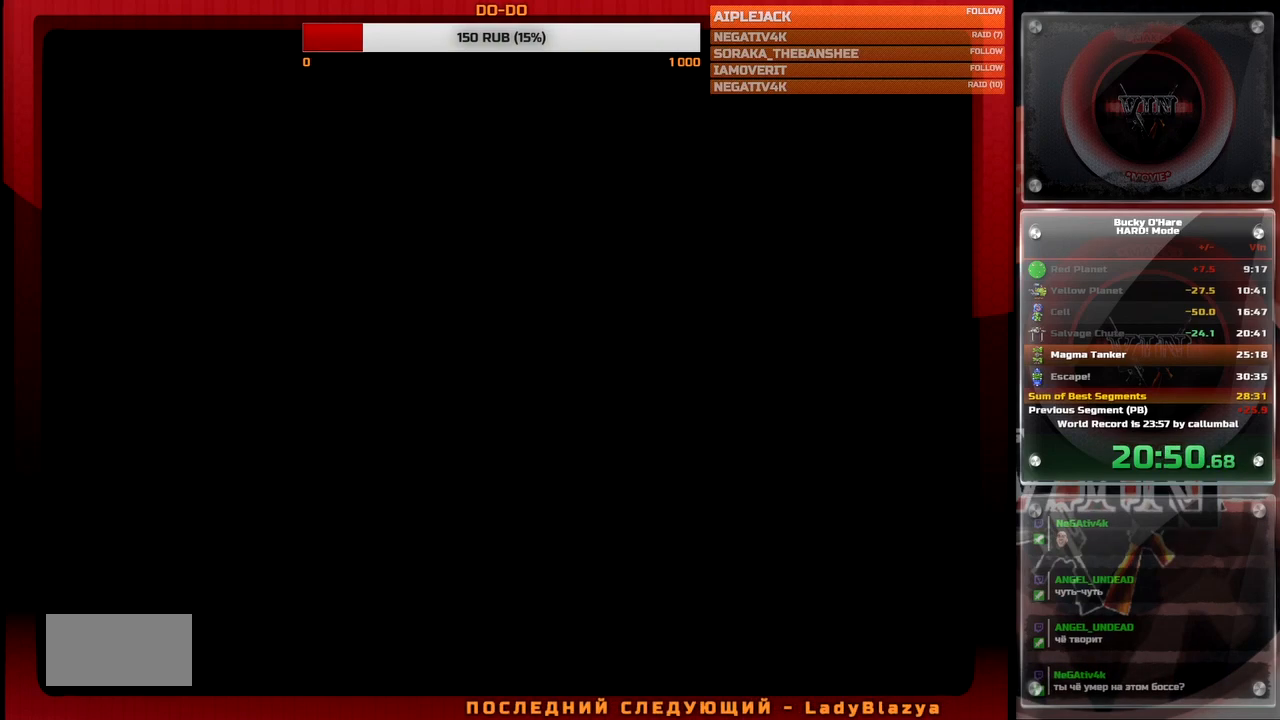
{"buttons": [], "events": [[50, "A", "down"], [83, "A", "up"], [100, "START", "up"], [150, "A", "down"], [183, "A", "up"], [183, "START", "down"], [250, "A", "down"], [267, "START", "up"], [300, "A", "up"], [317, "START", "down"], [383, "B", "up"], [433, "START", "up"]]}
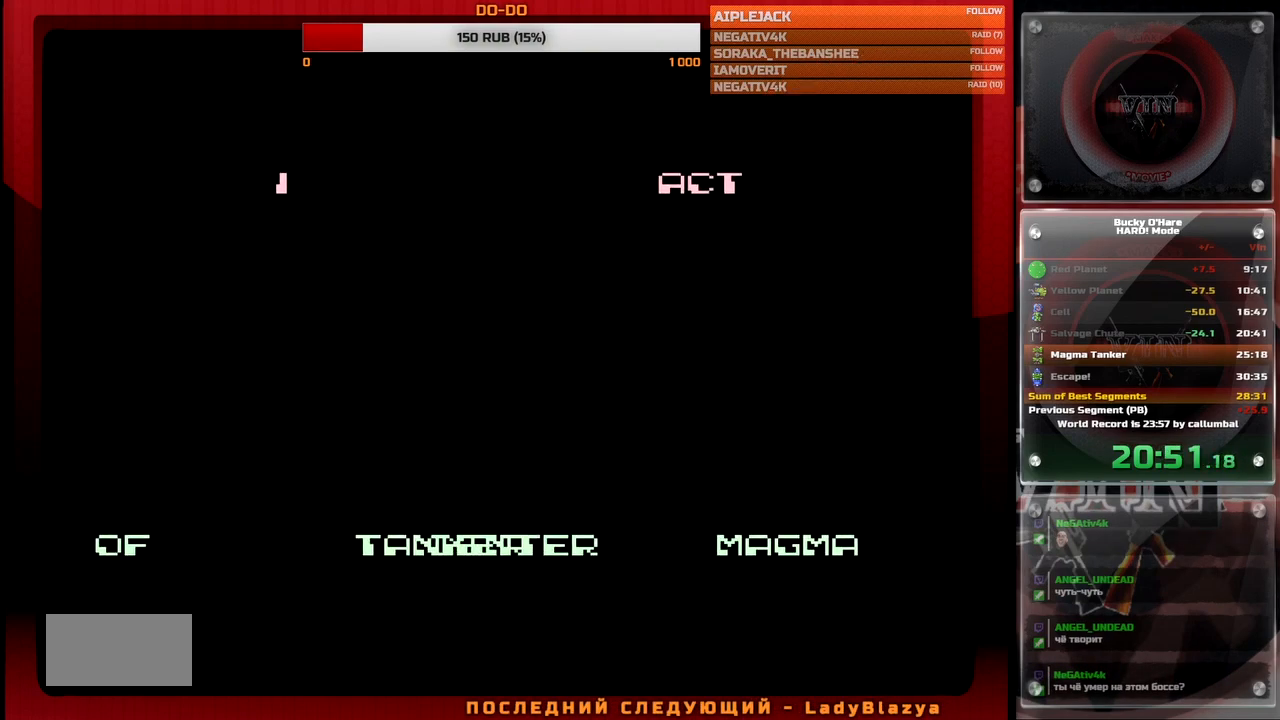
{"buttons": [], "events": []}
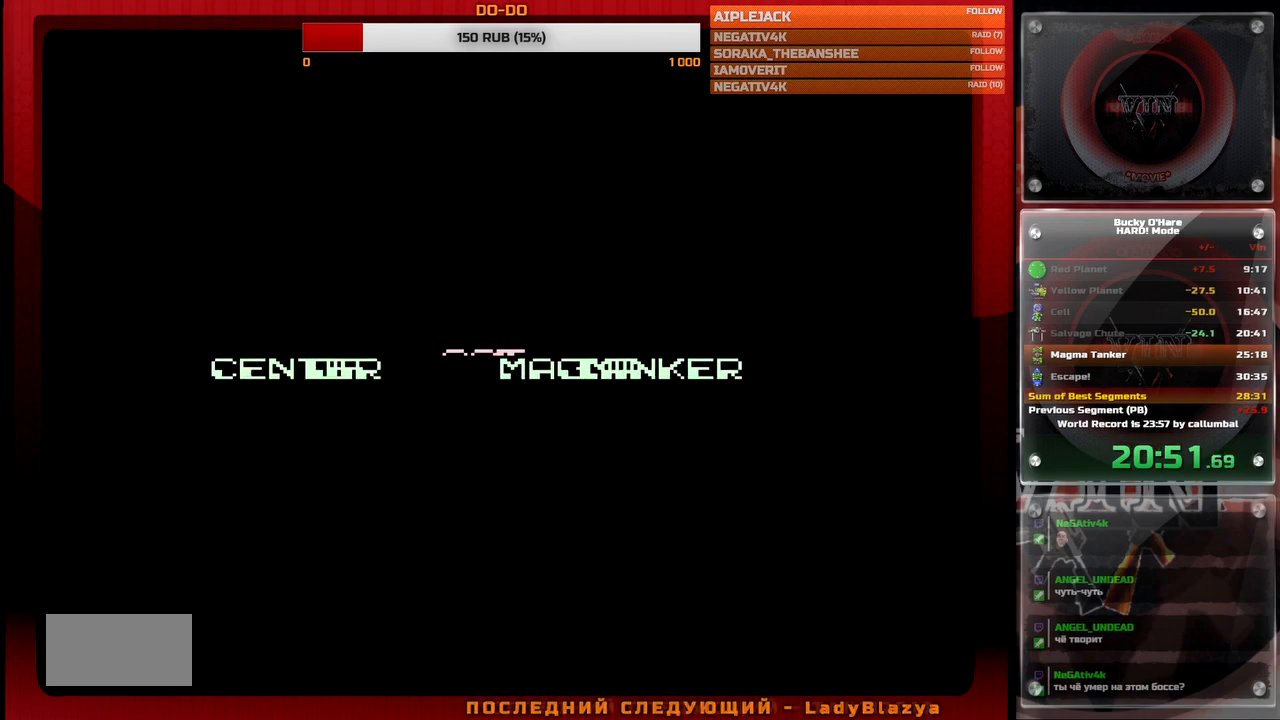
{"buttons": ["DPAD_RIGHT"], "events": [[83, "DPAD_RIGHT", "down"]]}
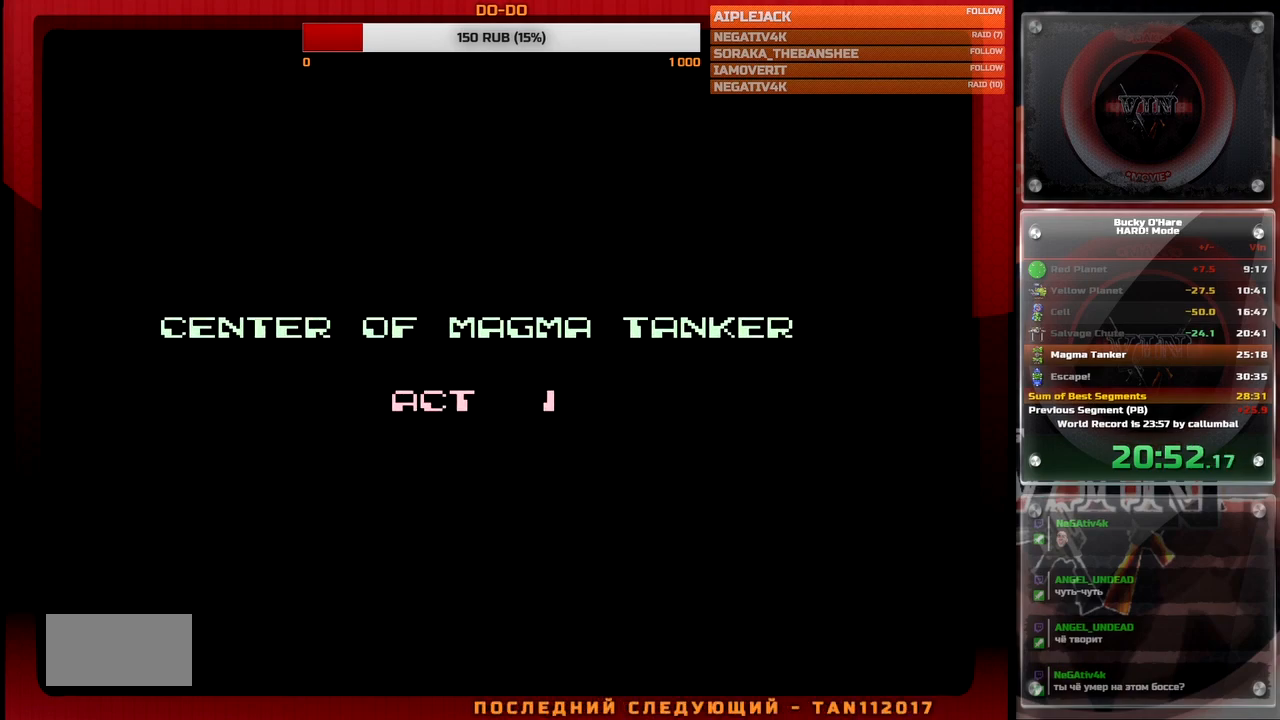
{"buttons": ["DPAD_RIGHT"], "events": []}
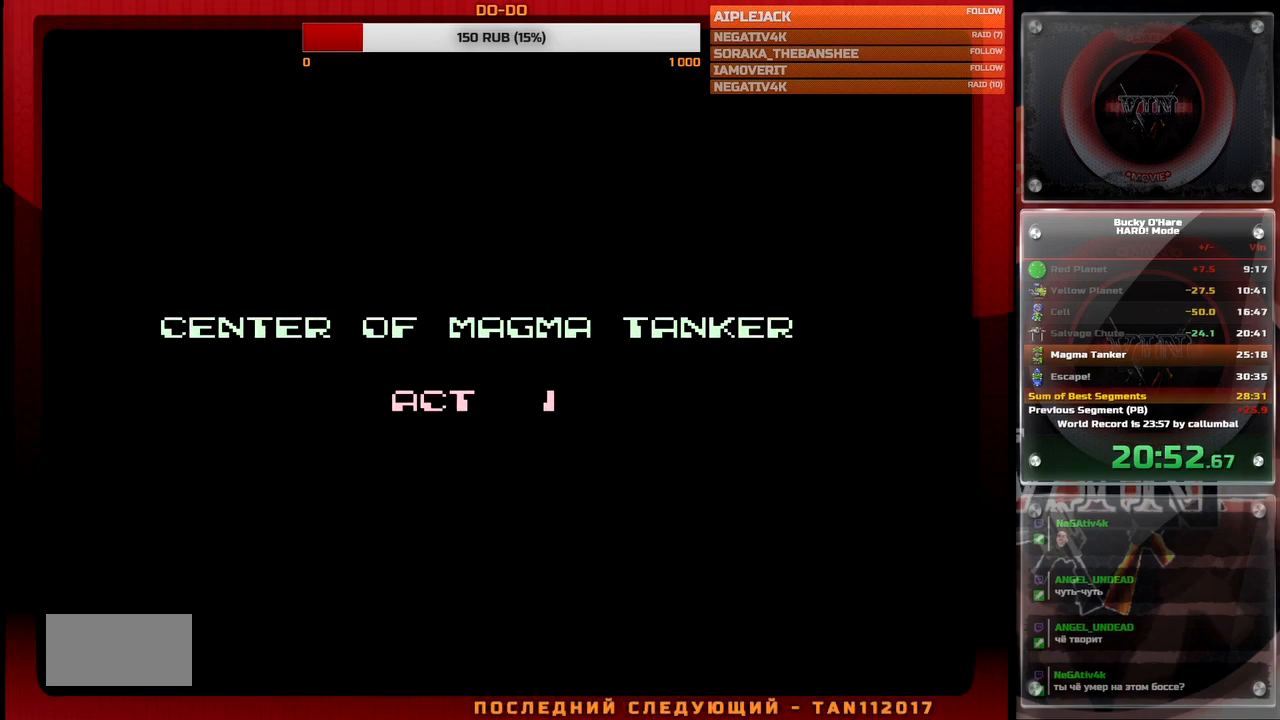
{"buttons": ["DPAD_RIGHT"], "events": []}
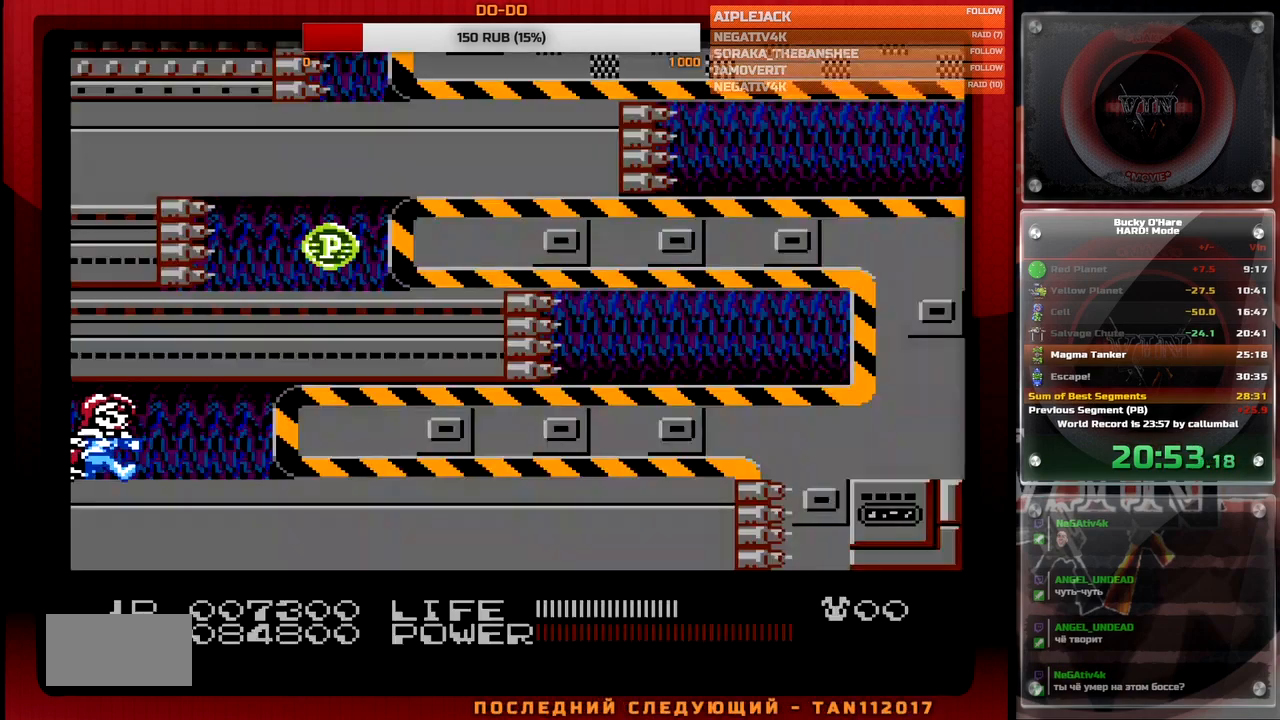
{"buttons": ["DPAD_RIGHT"], "events": []}
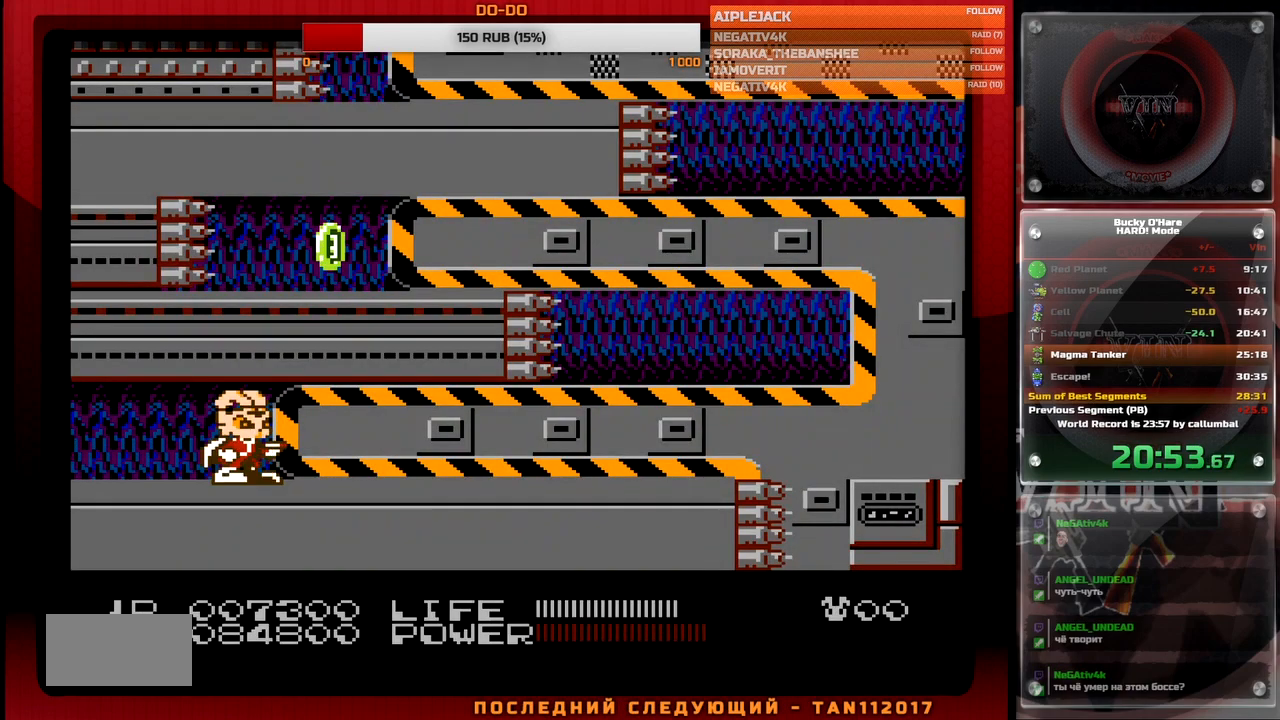
{"buttons": ["DPAD_RIGHT"], "events": [[183, "DPAD_RIGHT", "up"], [417, "DPAD_RIGHT", "down"]]}
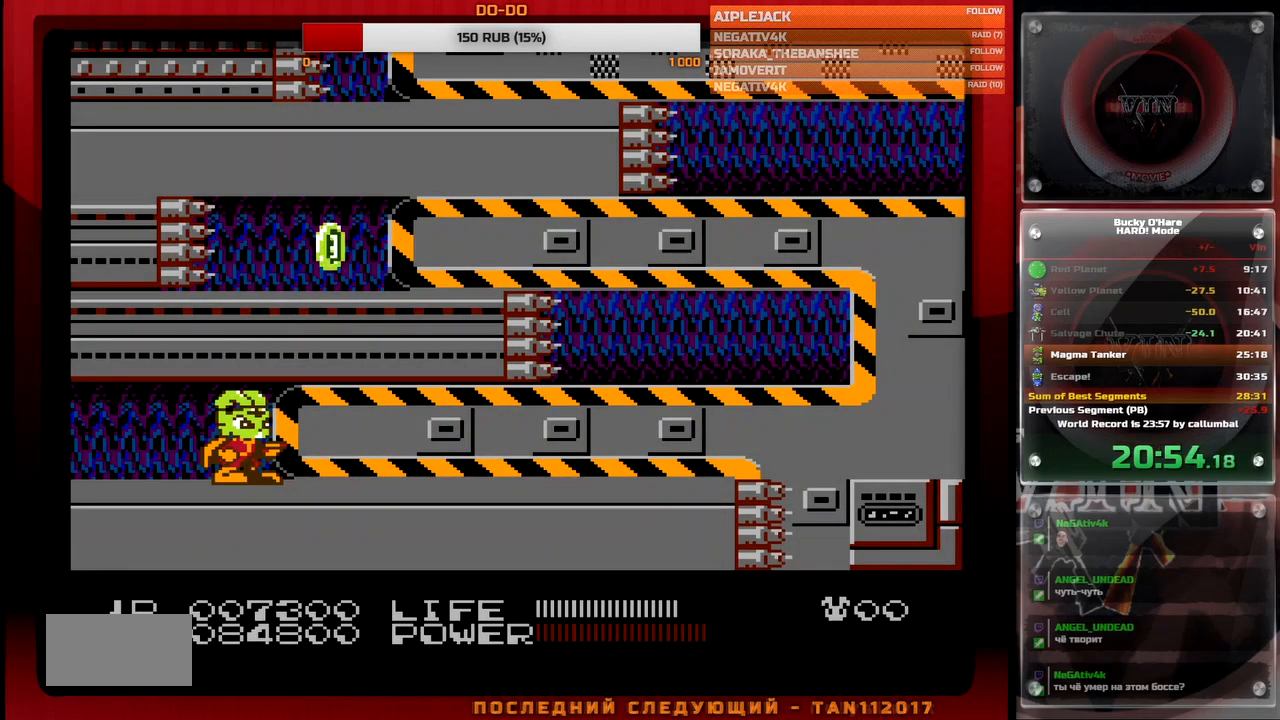
{"buttons": ["DPAD_RIGHT"], "events": []}
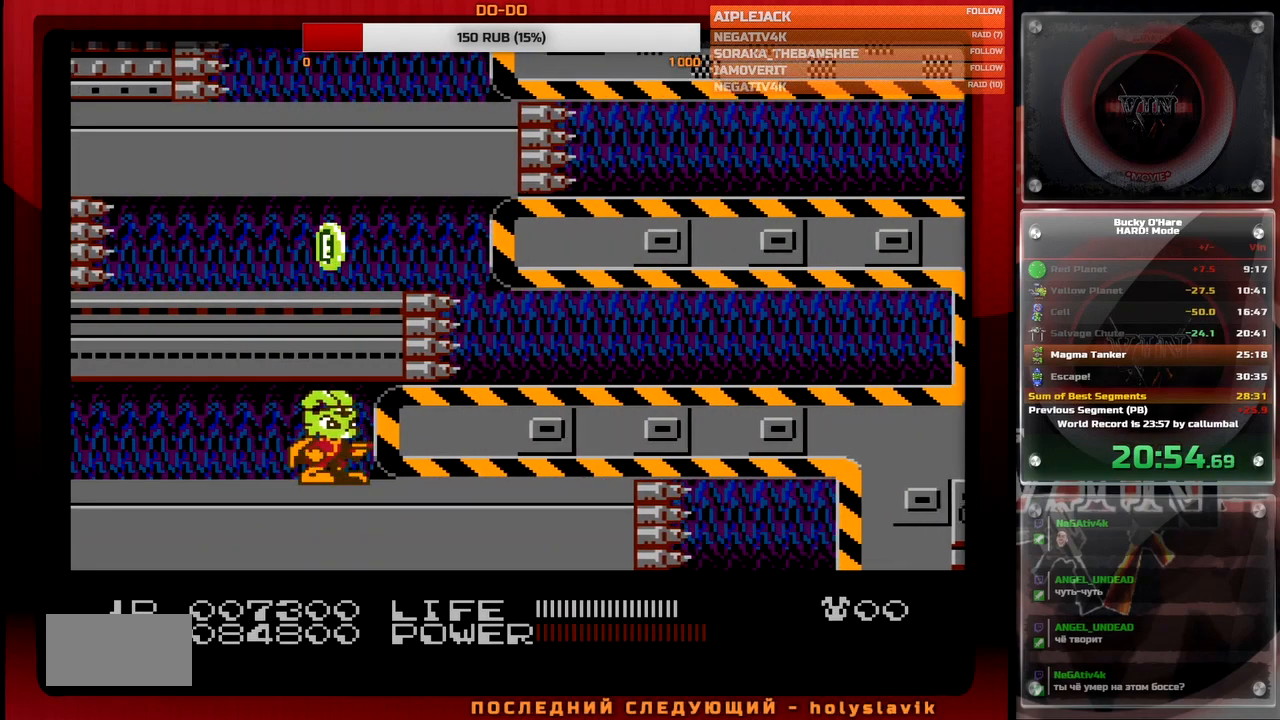
{"buttons": ["A", "DPAD_RIGHT"], "events": [[417, "A", "down"]]}
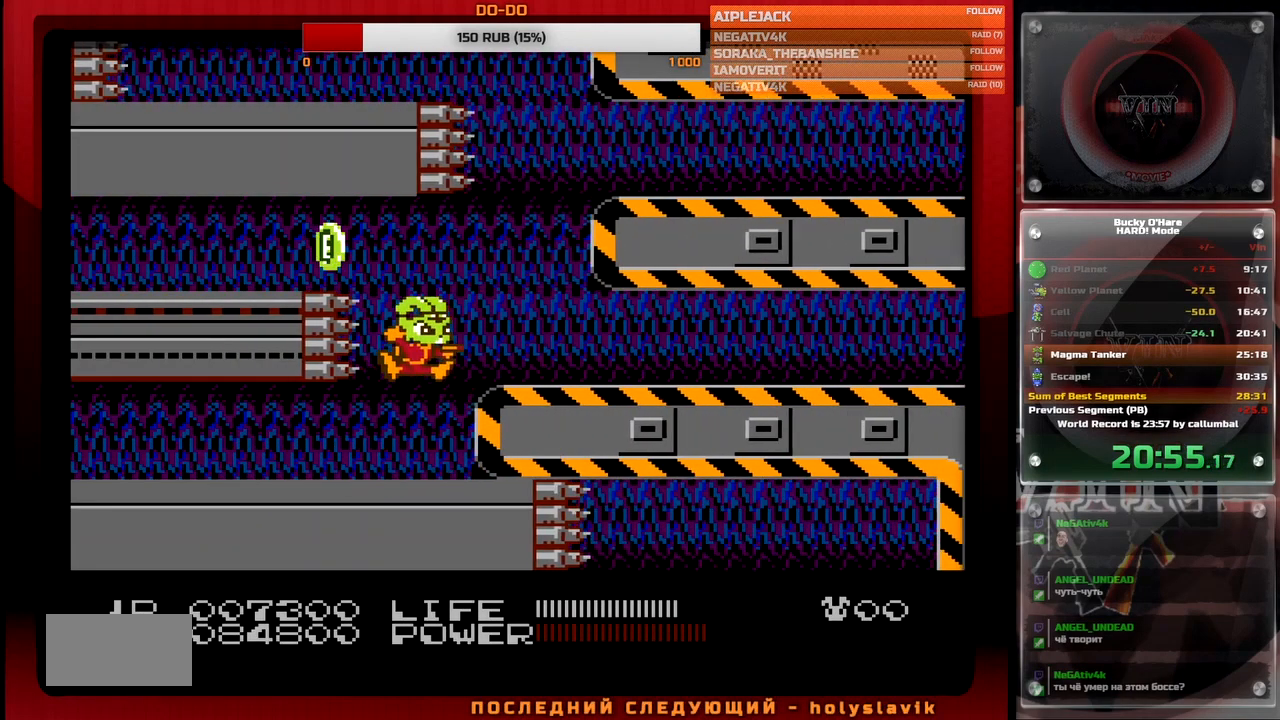
{"buttons": ["B"], "events": [[17, "A", "up"], [283, "B", "down"], [300, "DPAD_RIGHT", "up"]]}
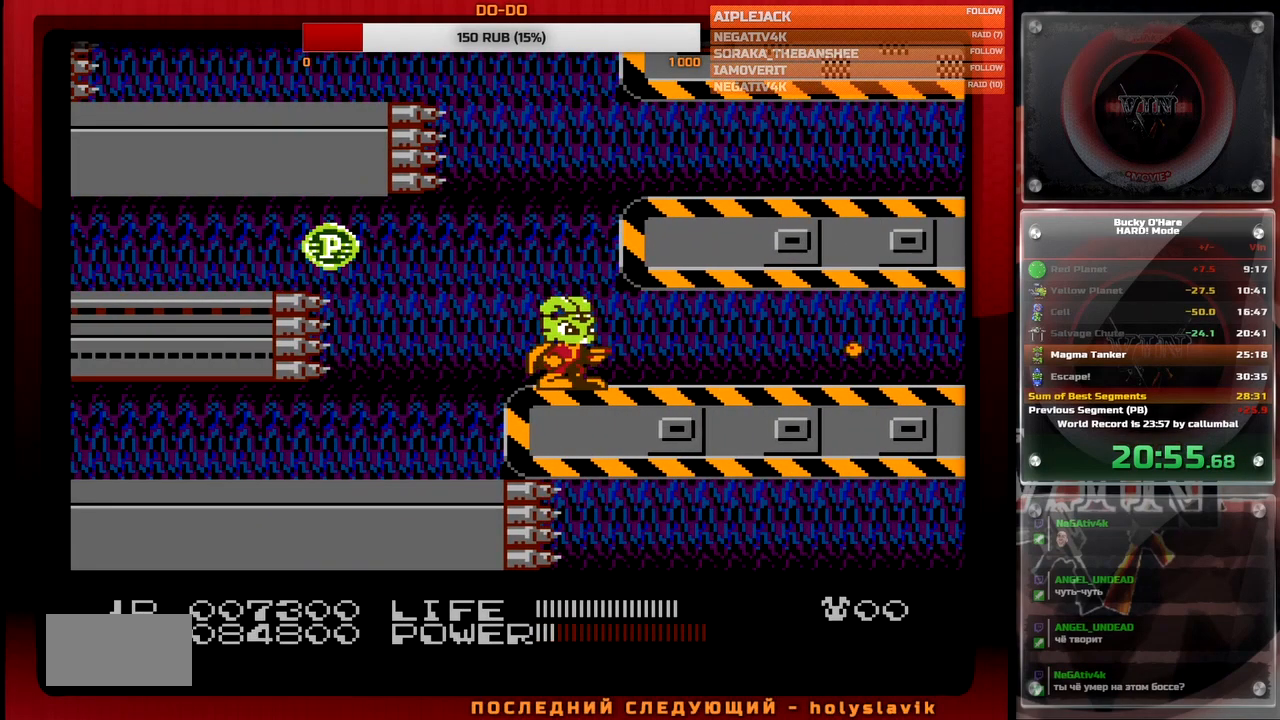
{"buttons": ["B"], "events": []}
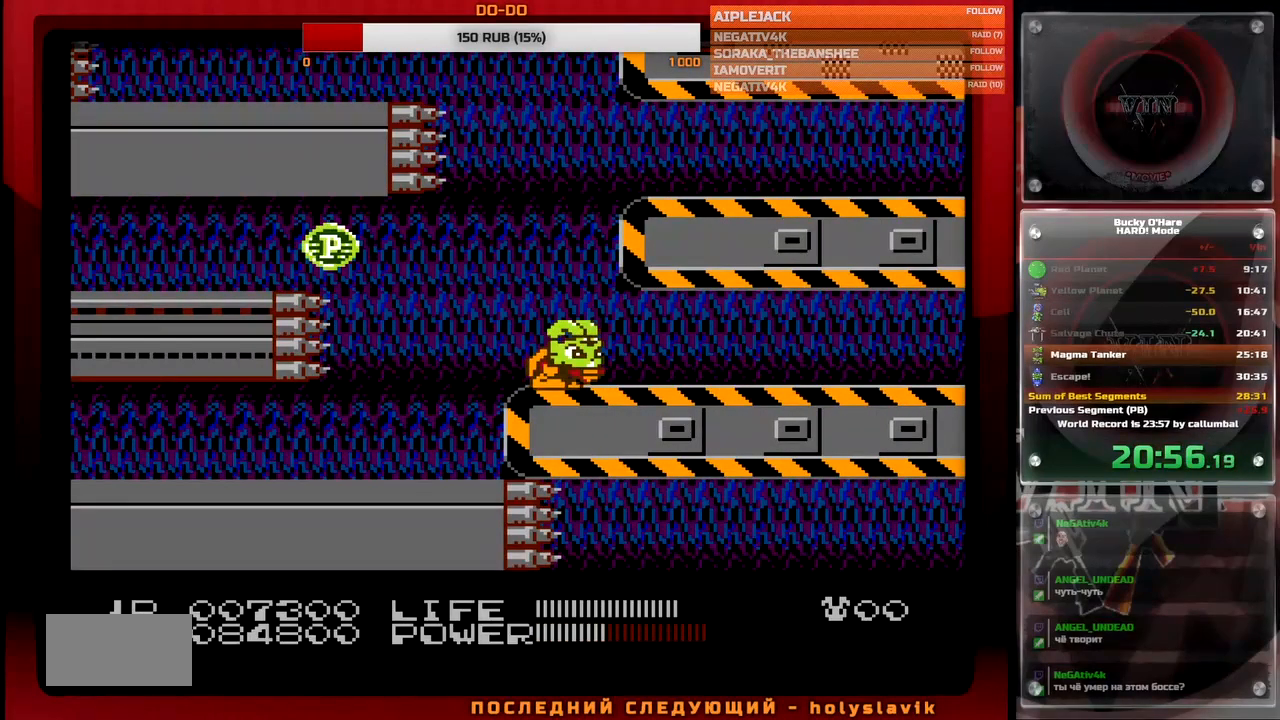
{"buttons": ["DPAD_RIGHT"], "events": [[83, "B", "up"], [83, "DPAD_RIGHT", "down"]]}
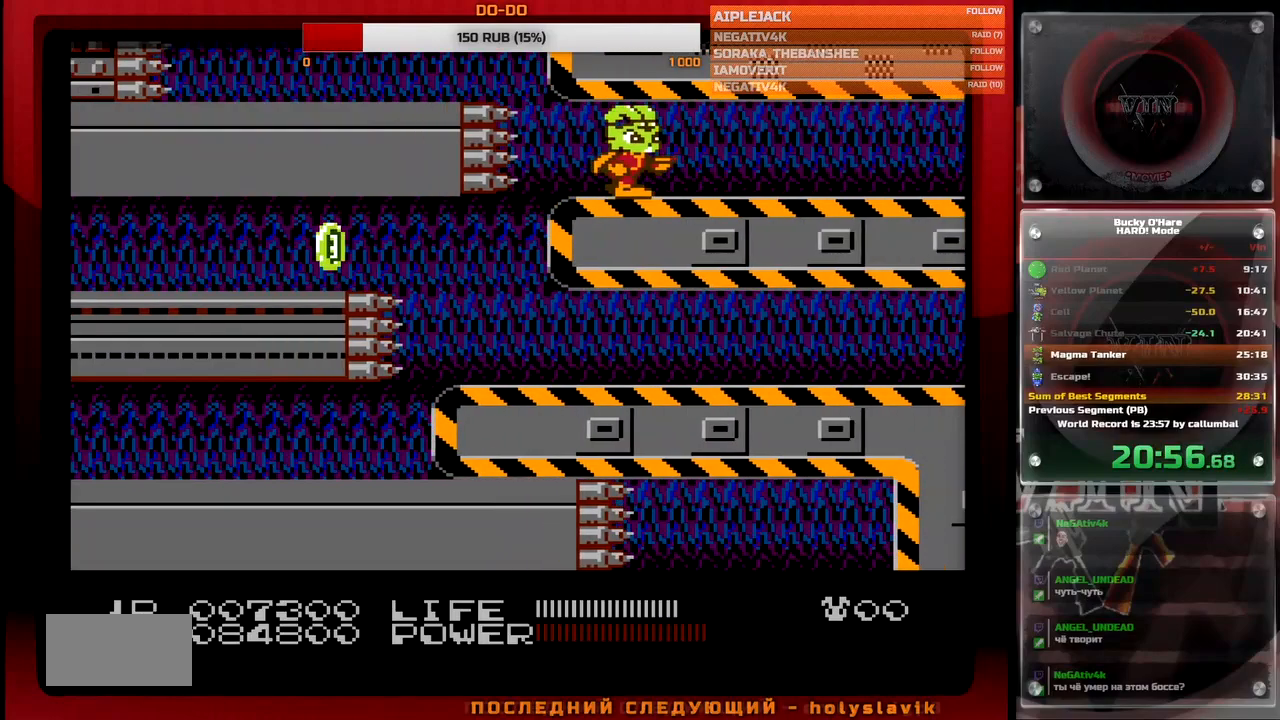
{"buttons": ["DPAD_RIGHT"], "events": []}
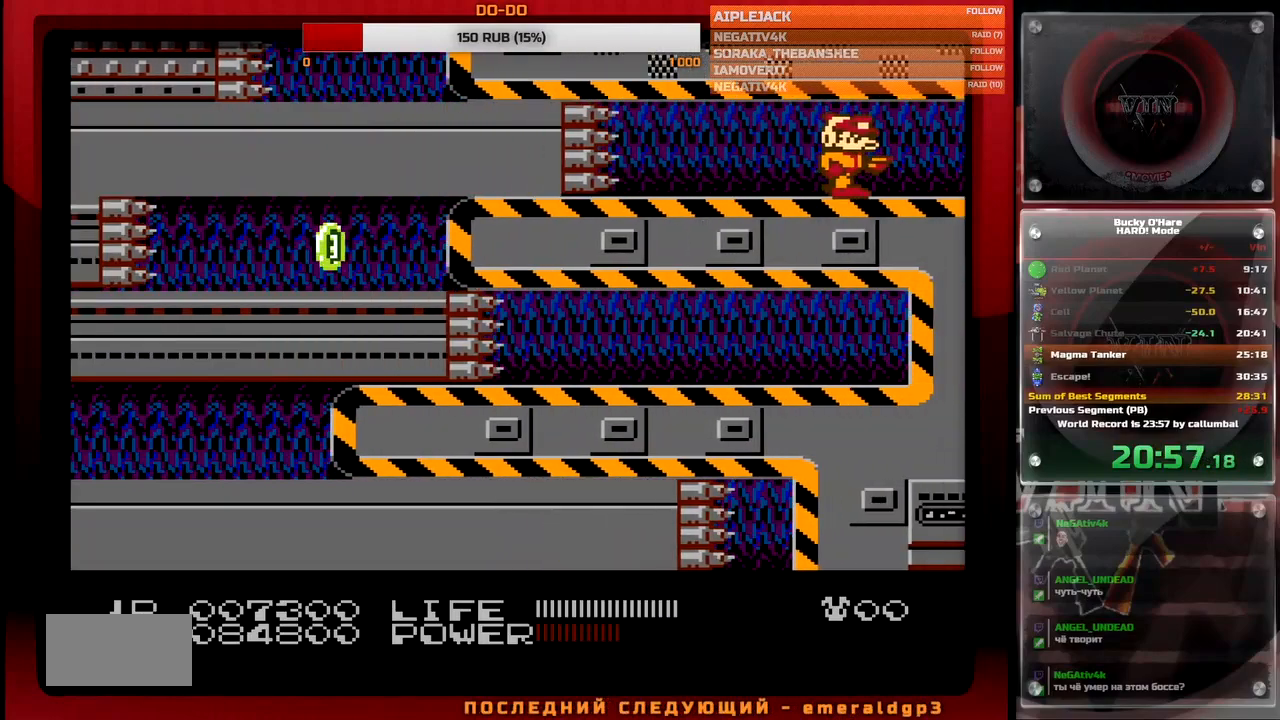
{"buttons": ["DPAD_RIGHT"], "events": []}
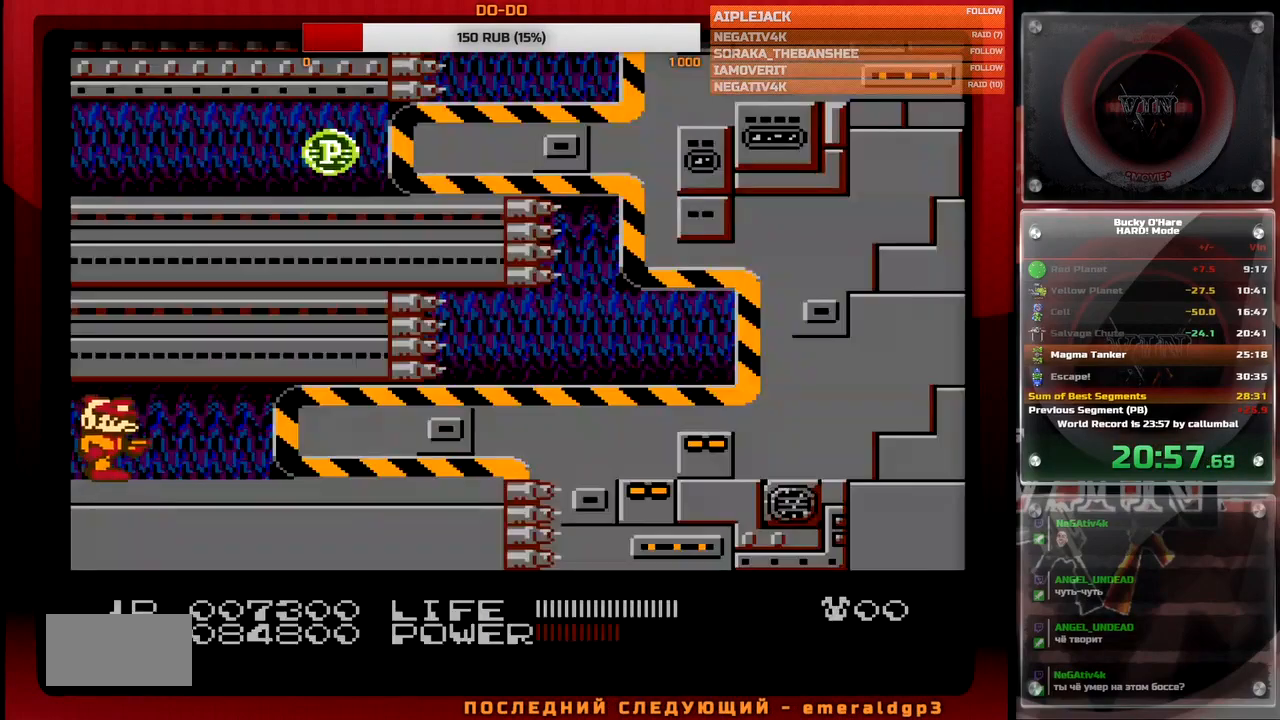
{"buttons": [], "events": [[467, "DPAD_RIGHT", "up"]]}
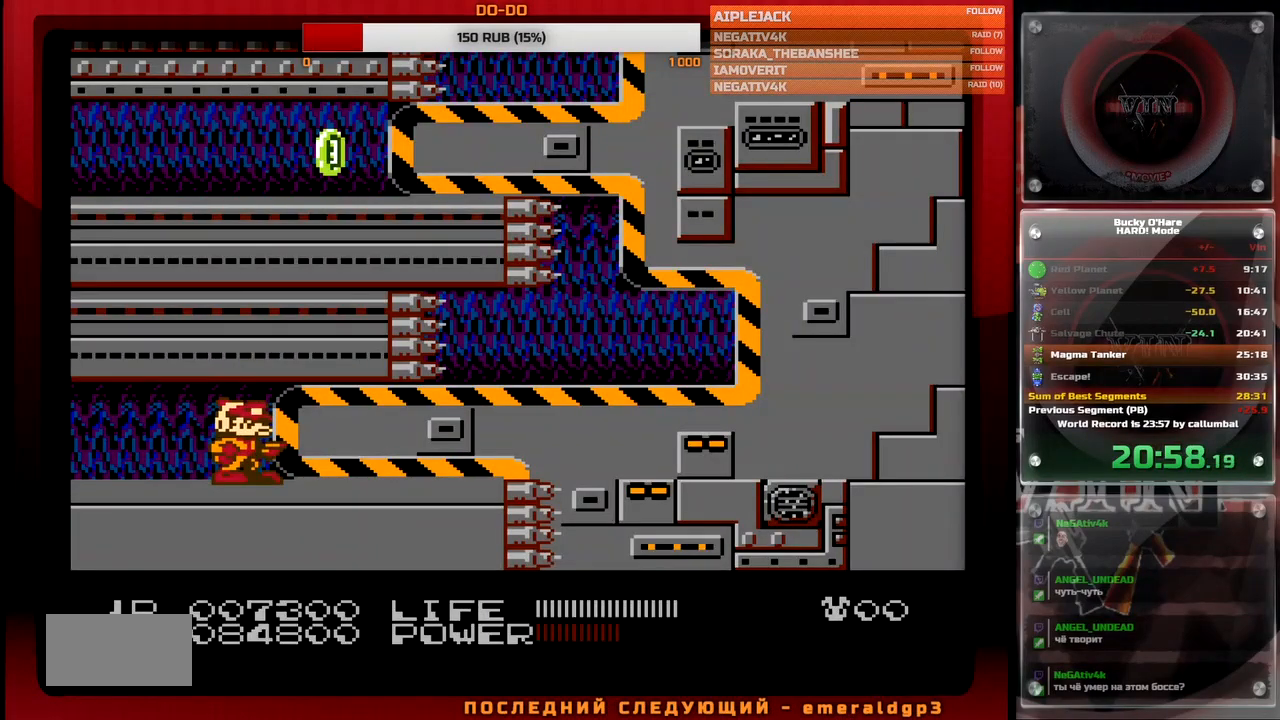
{"buttons": [], "events": []}
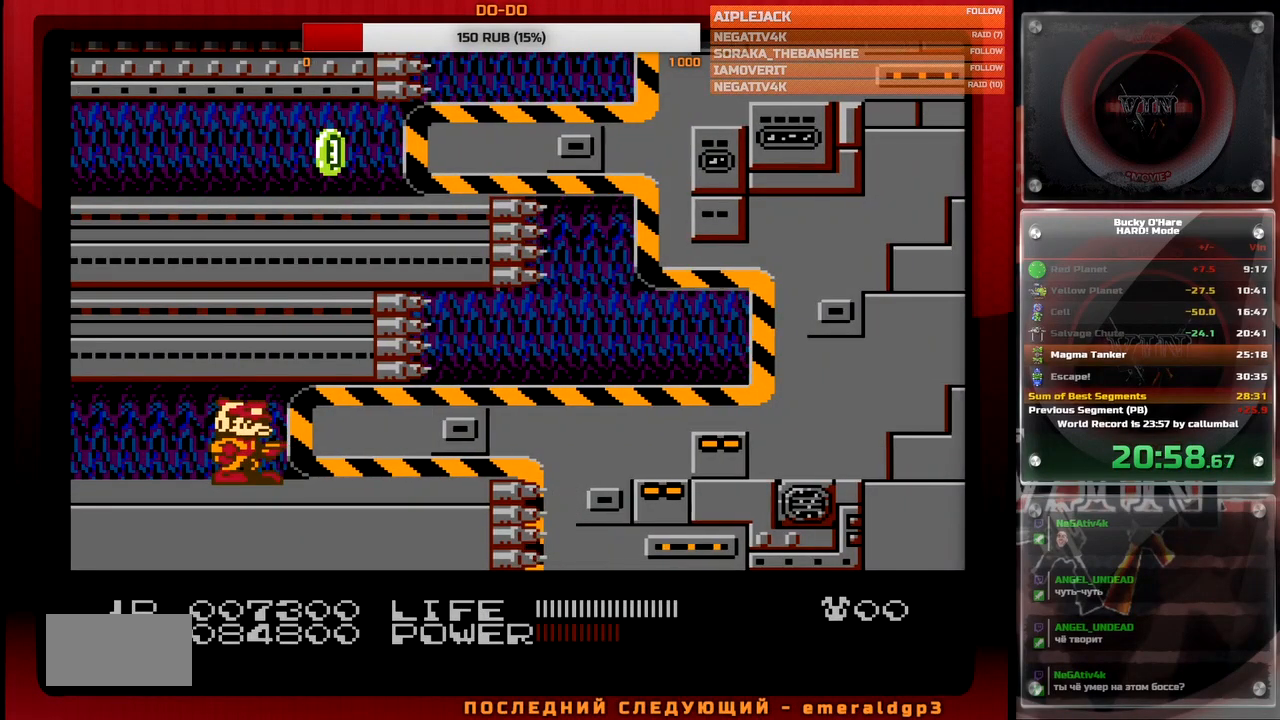
{"buttons": ["DPAD_RIGHT"], "events": [[350, "DPAD_RIGHT", "down"]]}
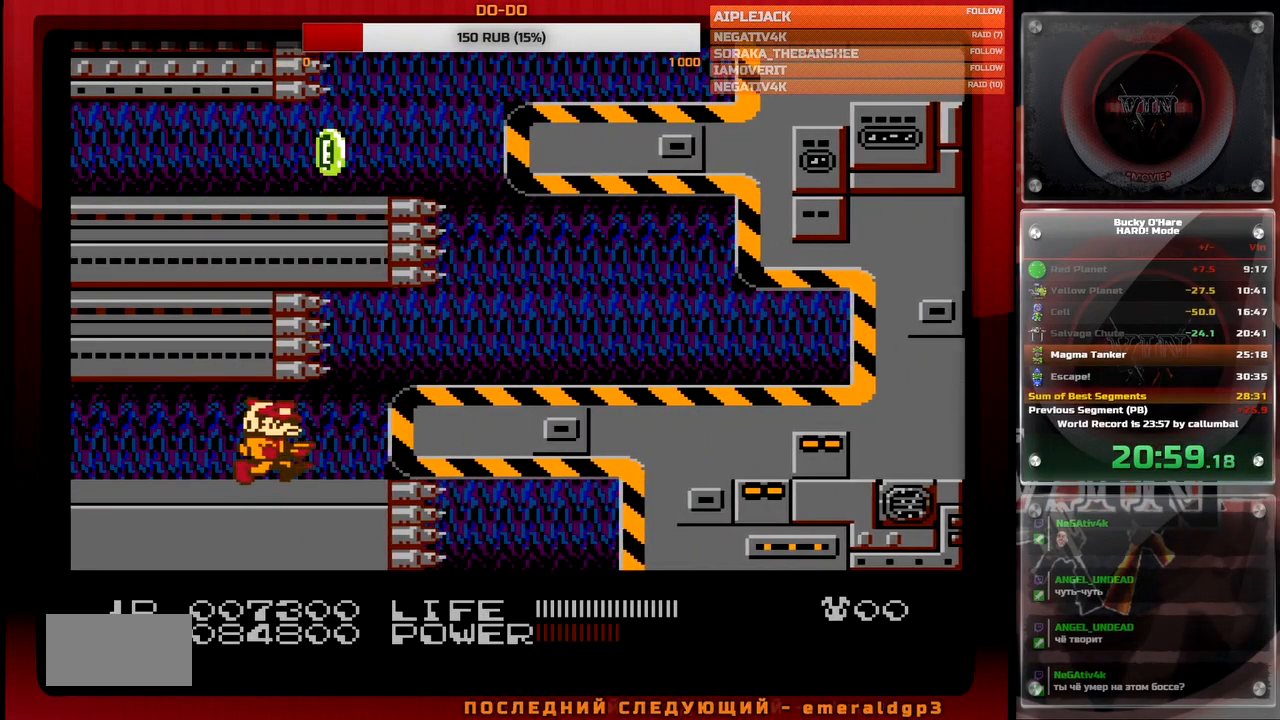
{"buttons": ["DPAD_RIGHT"], "events": [[200, "A", "down"], [333, "A", "up"]]}